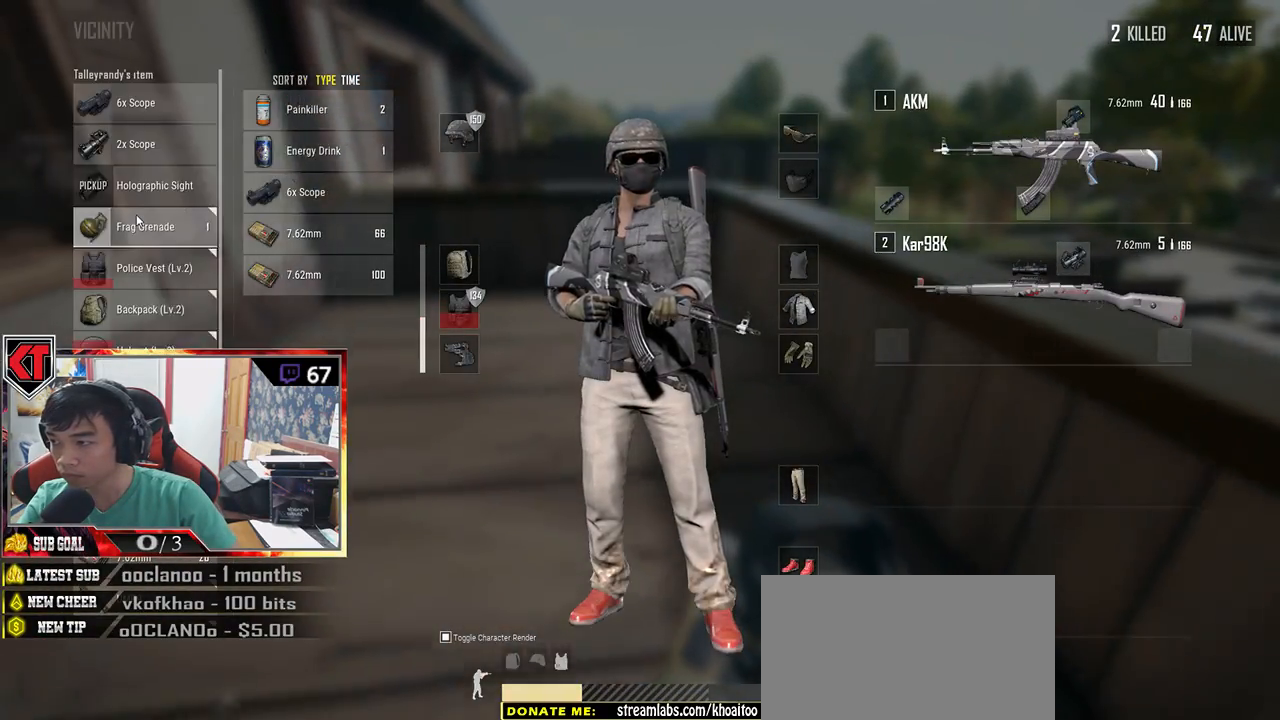
Gameplay with keyboard and mouse; each line is a JSON object with the keys and mouse buttons held at the frame after it. "events" lists presses ("down") and releases ("up") of "a", "c", "ctrl", "d", "e", "f", "q", "r", "s", "shift", "space", "tab", "v", "w", "x", "z", "mouse_left", "mouse_wheel", "mouse_right", "mouse_mb4" and "mouse_mb5" between this image and that frame as [ms after this image, input, new state], when the widget could be followed in between. "mouse_left", "mouse_wheel", "mouse_right", "mouse_mb4", "mouse_mb5" = the "left", "wheel", "right", "mb4", "mb5" buttons of the "mouse" list. No other keys are recorded. "wheel" means that the mouse wheel is clicked or scrolled. Mouse movement is not recorded.
{"keys": ["a"], "mouse": [], "events": [[50, "d", "up"], [266, "mouse_right", "down"], [333, "mouse_right", "up"], [400, "a", "down"]]}
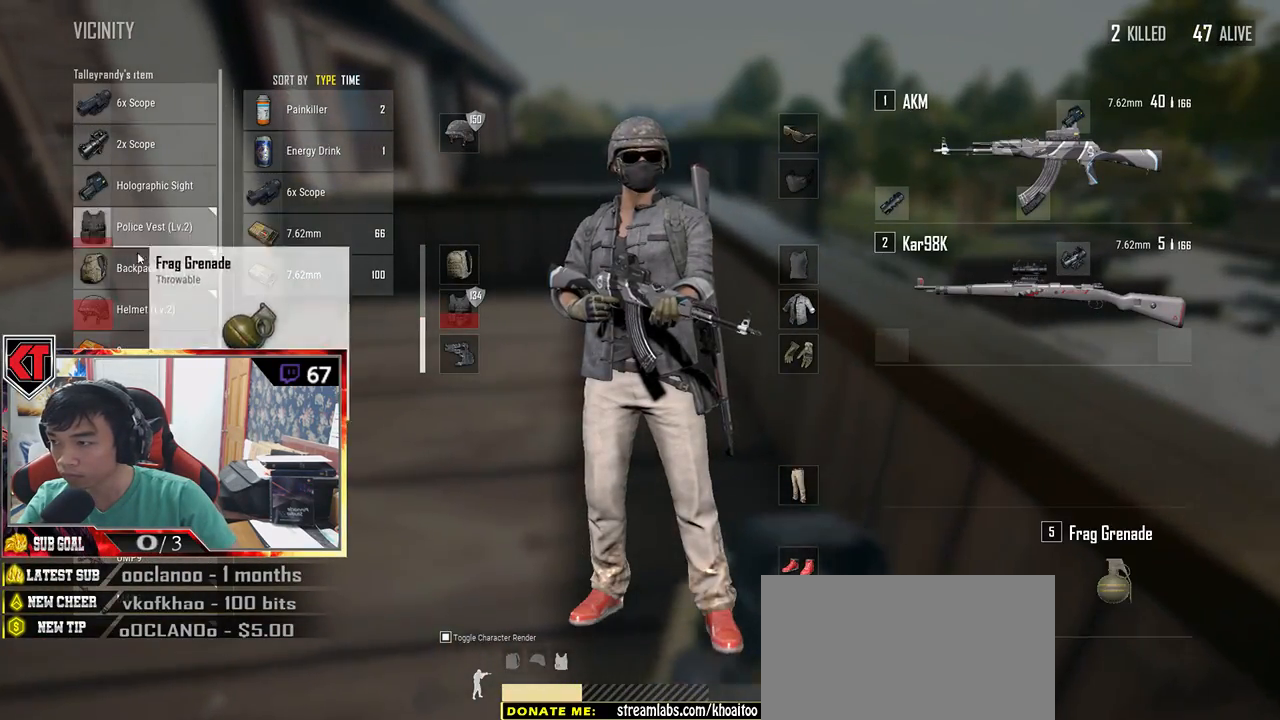
{"keys": ["a"], "mouse": [], "events": [[50, "a", "up"], [83, "d", "down"], [333, "d", "up"], [350, "mouse_right", "down"], [383, "a", "down"], [416, "mouse_right", "up"]]}
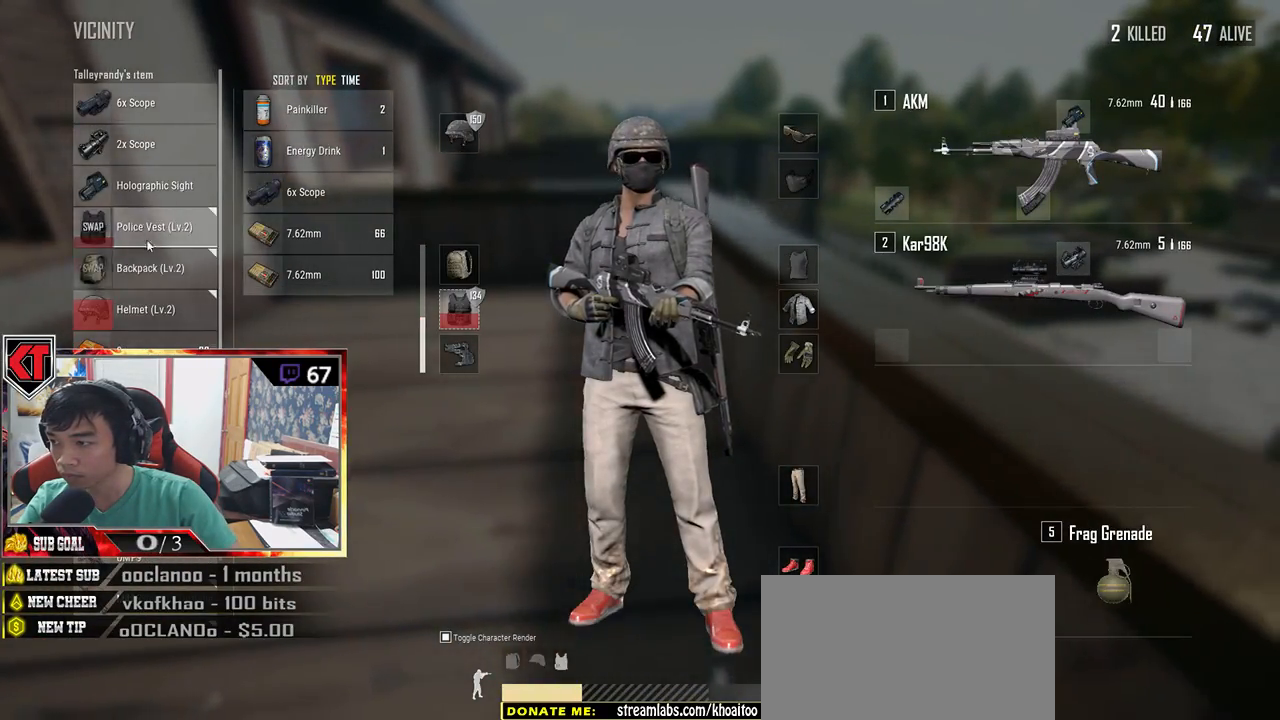
{"keys": ["d", "w"], "mouse": [], "events": [[150, "a", "up"], [216, "d", "down"], [383, "w", "down"]]}
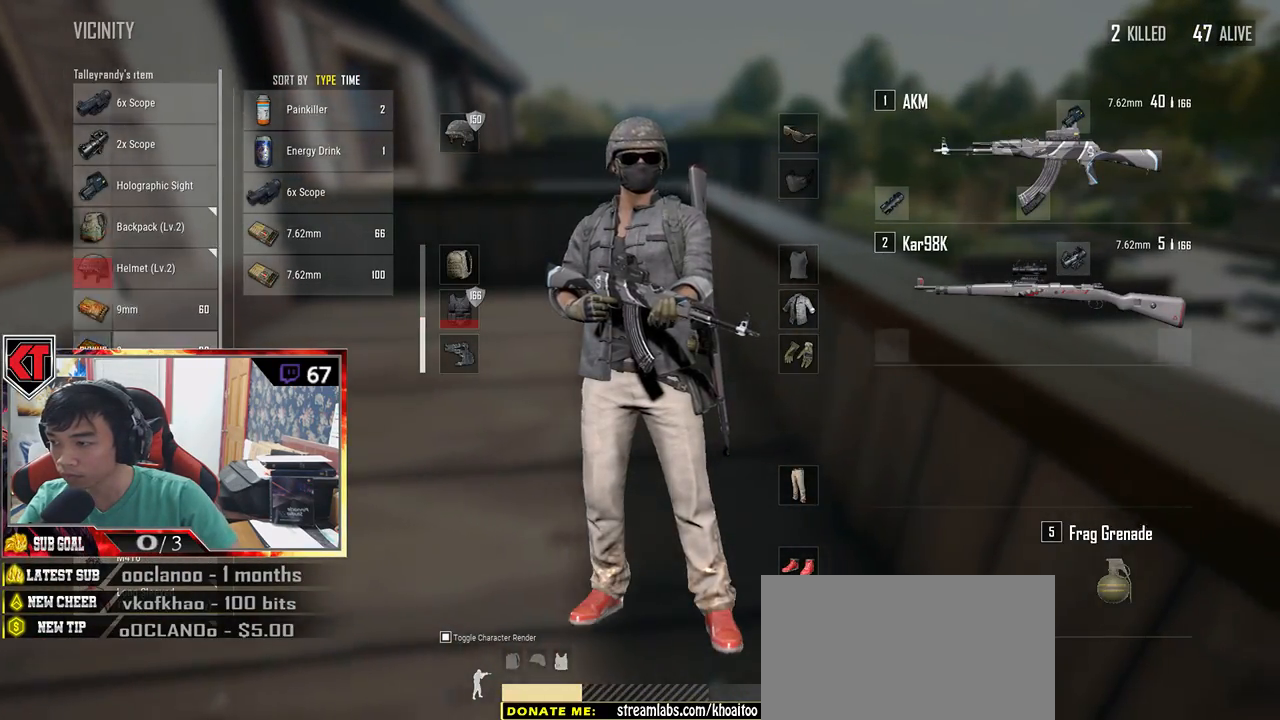
{"keys": ["tab", "w"], "mouse": [], "events": [[16, "d", "up"], [66, "w", "up"], [116, "a", "down"], [166, "a", "up"], [300, "mouse_right", "down"], [383, "mouse_right", "up"], [416, "tab", "down"], [416, "w", "down"]]}
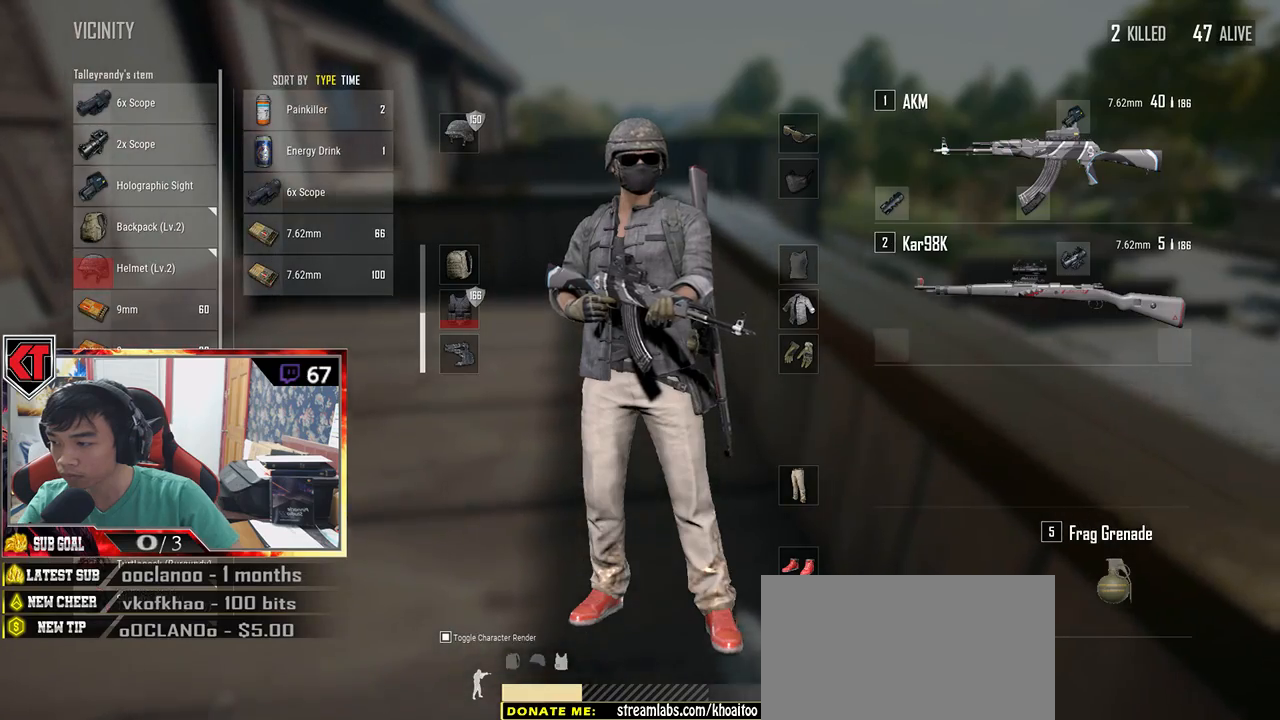
{"keys": ["a", "w"], "mouse": [], "events": [[16, "tab", "up"], [116, "r", "down"], [216, "r", "up"], [283, "a", "down"]]}
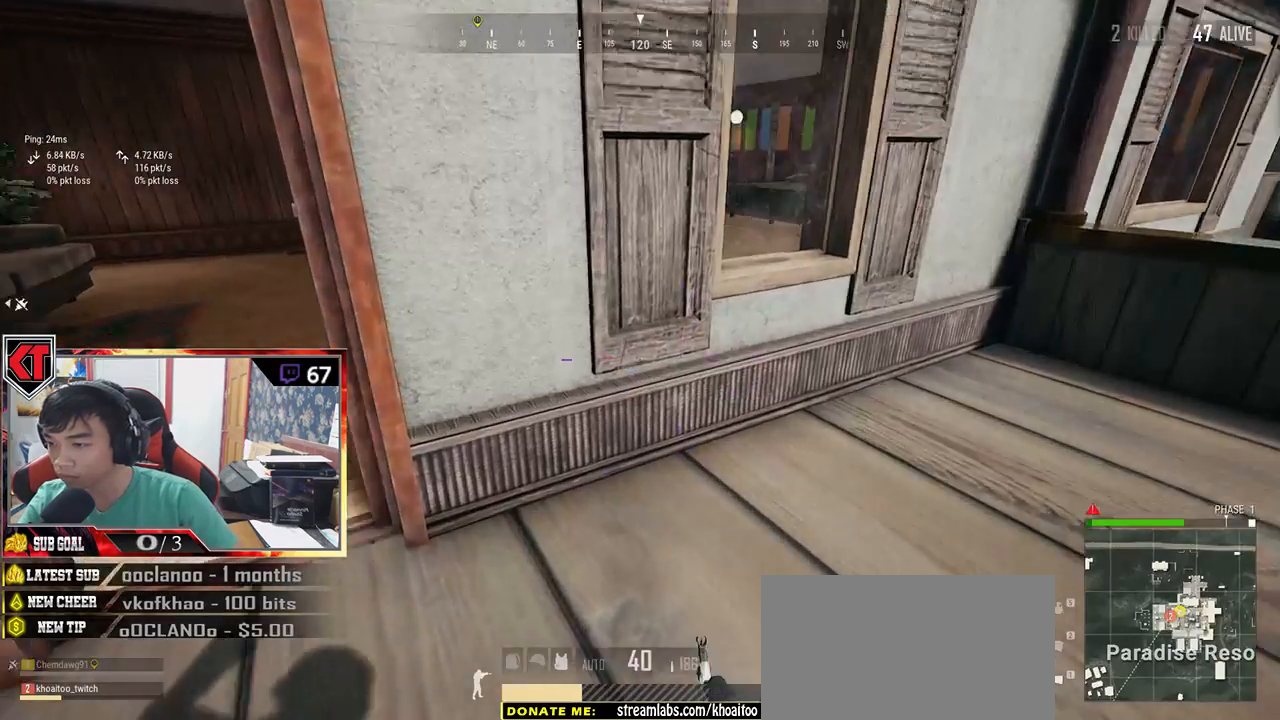
{"keys": ["shift", "w"], "mouse": [], "events": [[33, "a", "up"], [183, "shift", "down"]]}
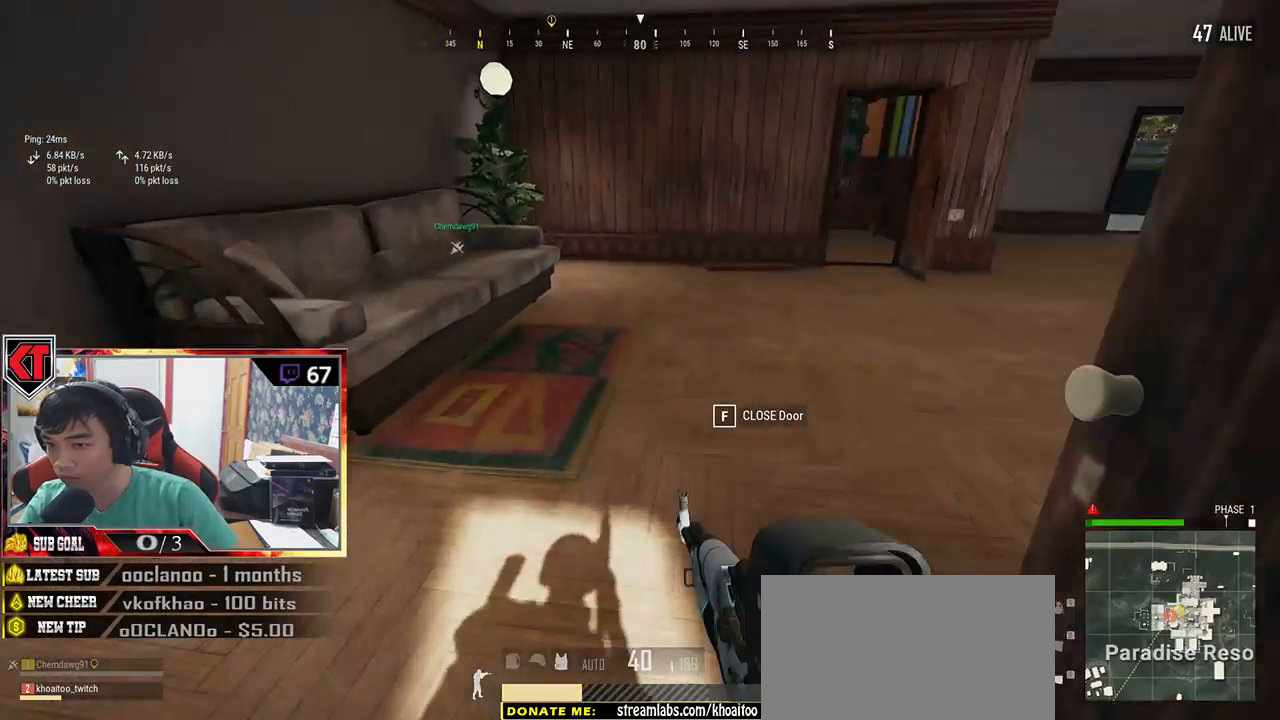
{"keys": ["d", "w"], "mouse": [], "events": [[233, "d", "down"], [233, "shift", "up"]]}
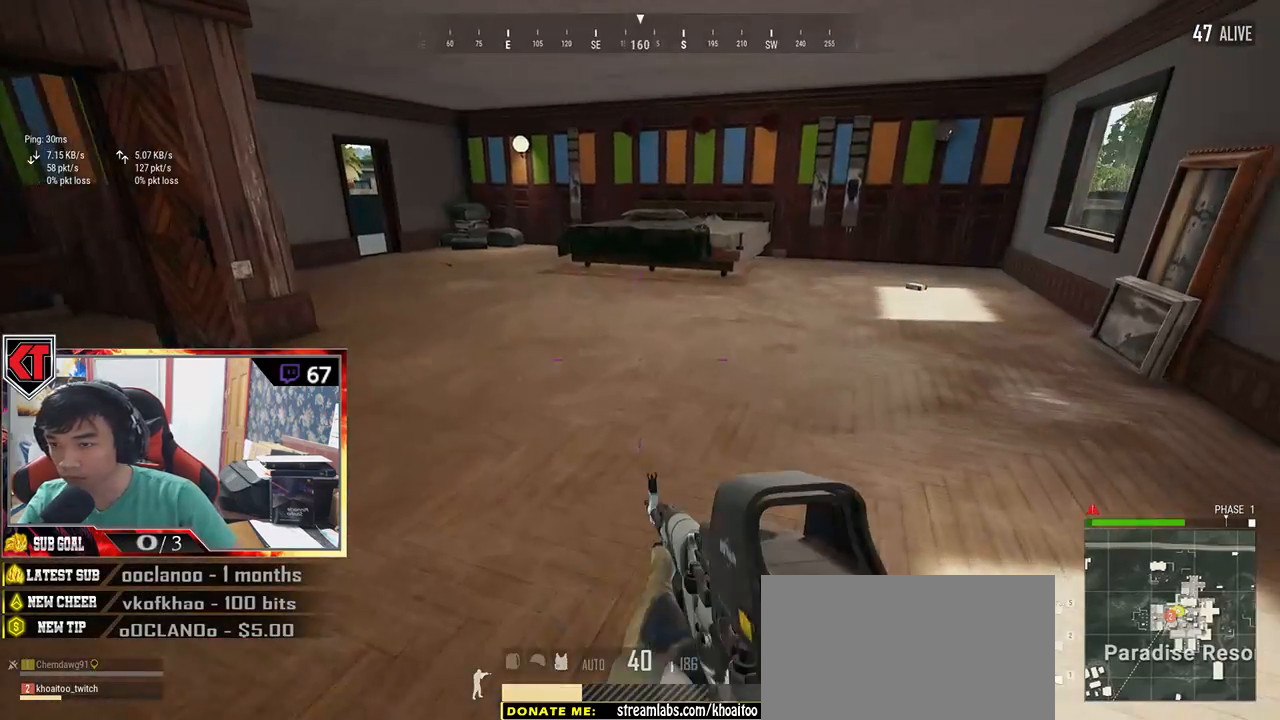
{"keys": ["ctrl", "d", "w"], "mouse": [], "events": [[466, "ctrl", "down"]]}
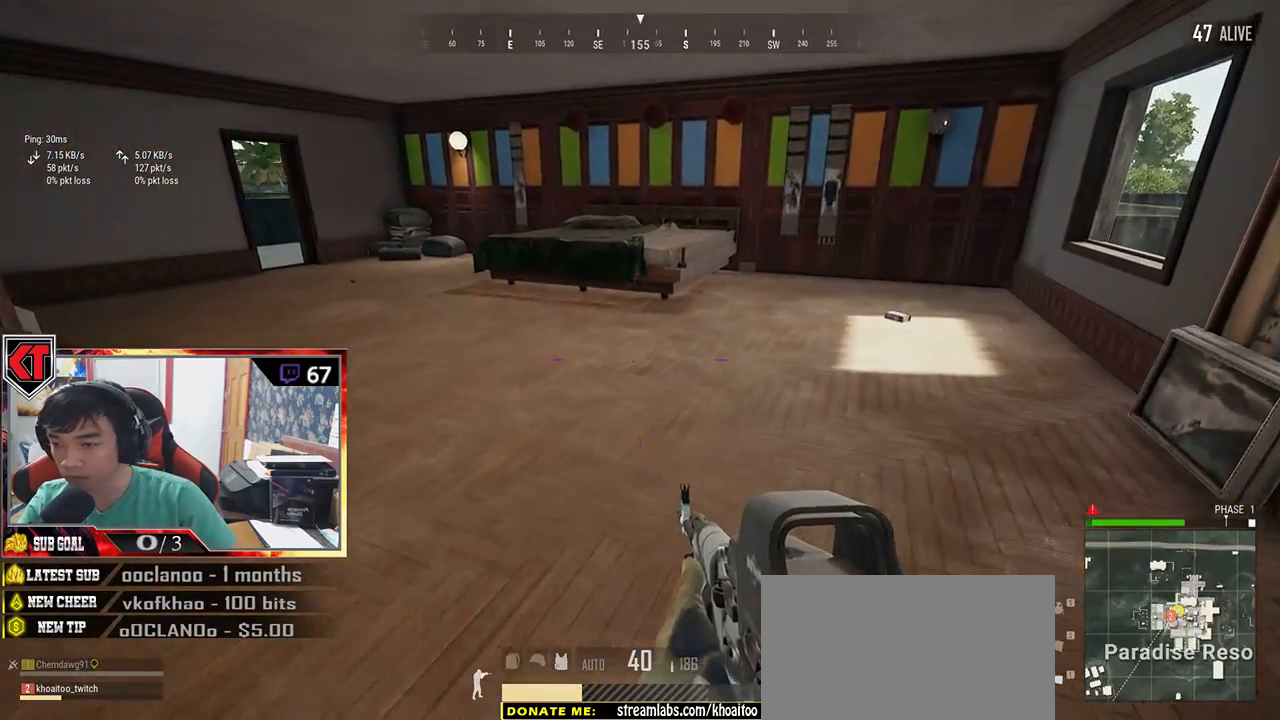
{"keys": ["d"], "mouse": [], "events": [[116, "ctrl", "up"], [250, "tab", "down"], [366, "tab", "up"], [433, "w", "up"]]}
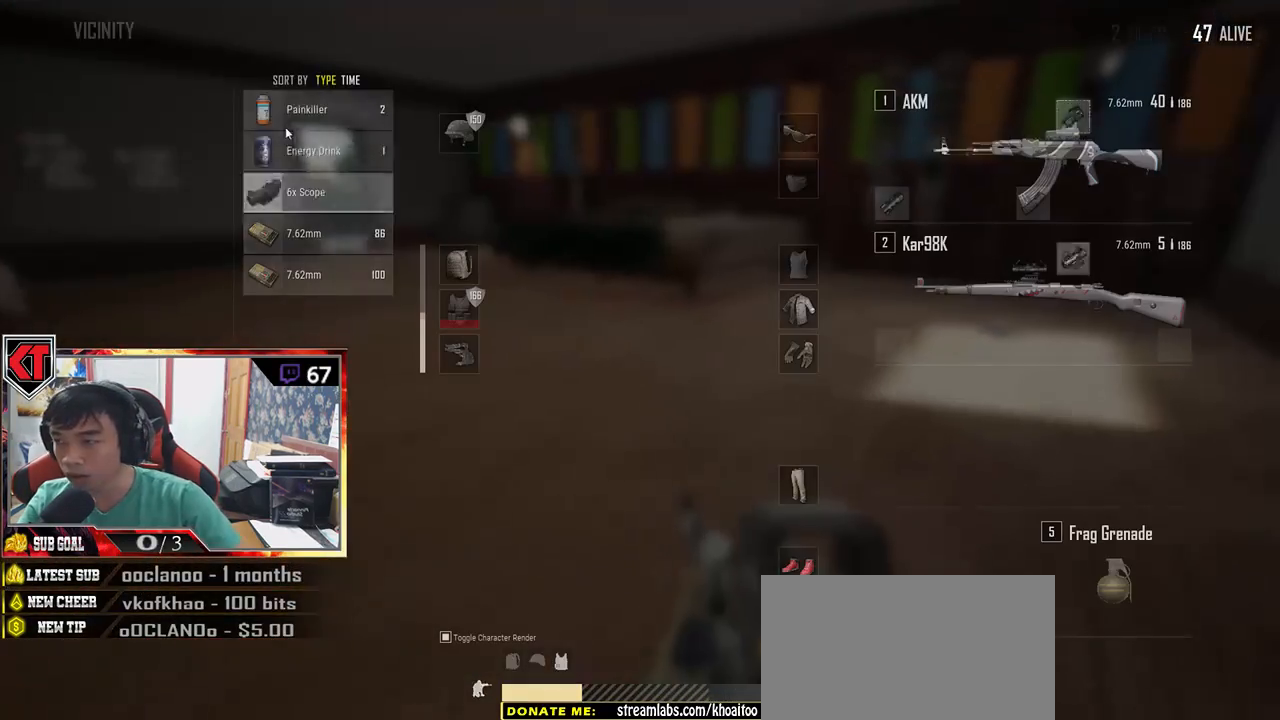
{"keys": [], "mouse": [], "events": [[83, "d", "up"], [333, "mouse_right", "down"], [416, "mouse_right", "up"]]}
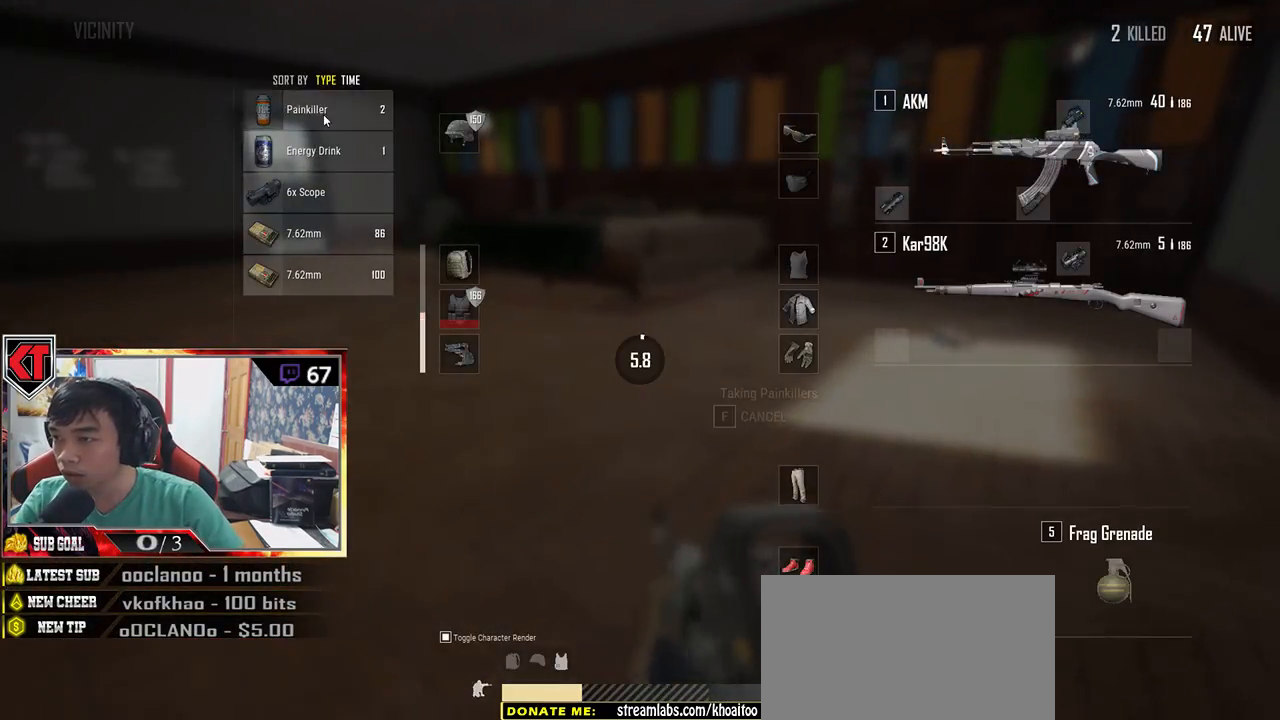
{"keys": [], "mouse": [], "events": [[16, "tab", "down"], [150, "tab", "up"]]}
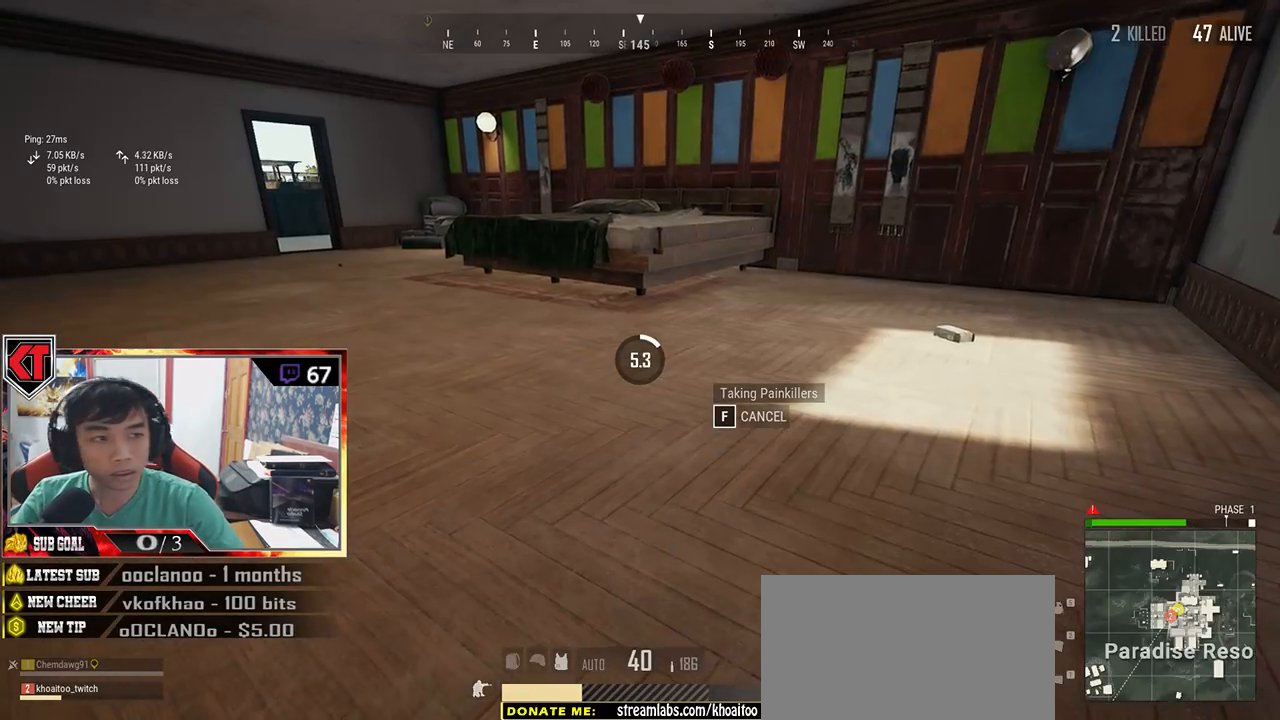
{"keys": [], "mouse": [], "events": []}
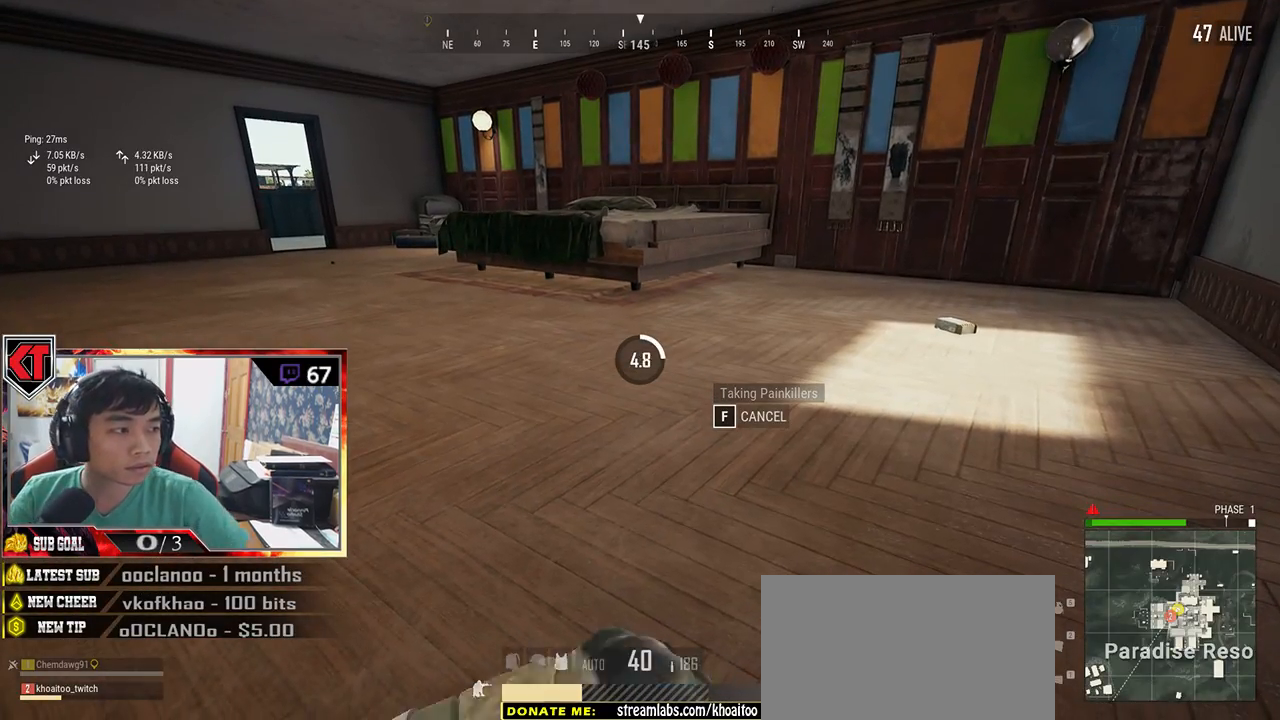
{"keys": [], "mouse": [], "events": []}
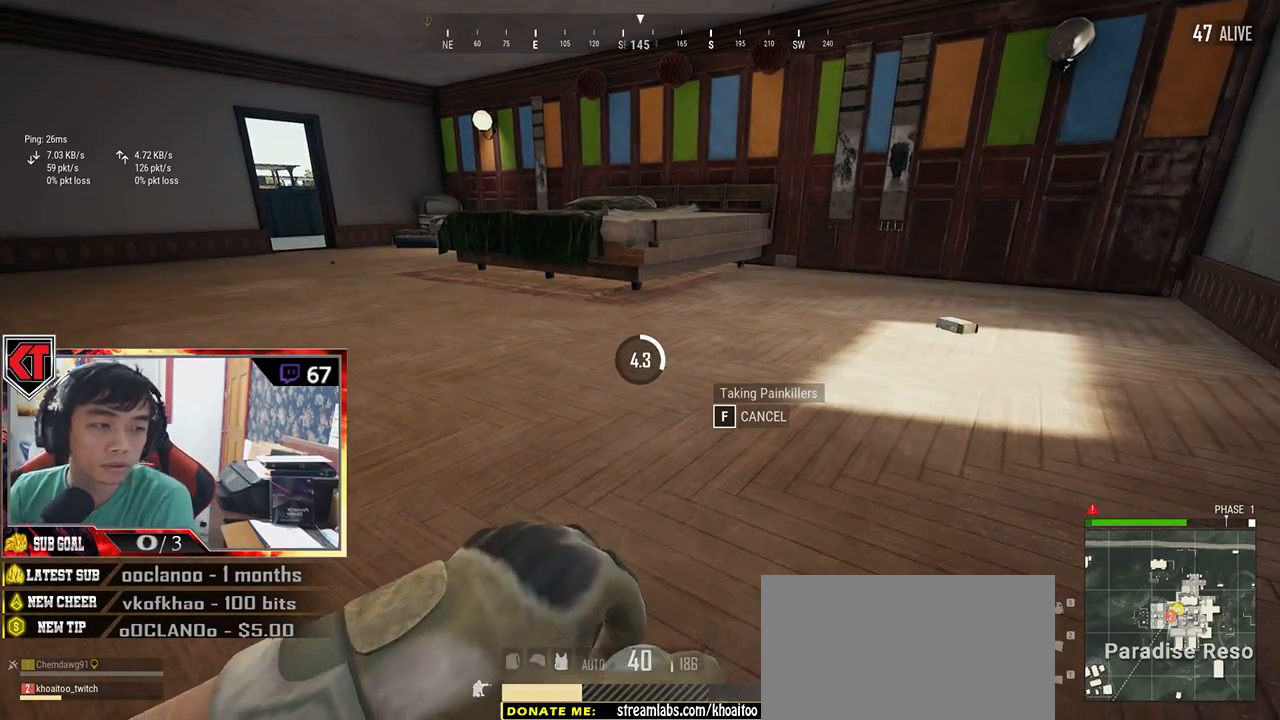
{"keys": [], "mouse": [], "events": []}
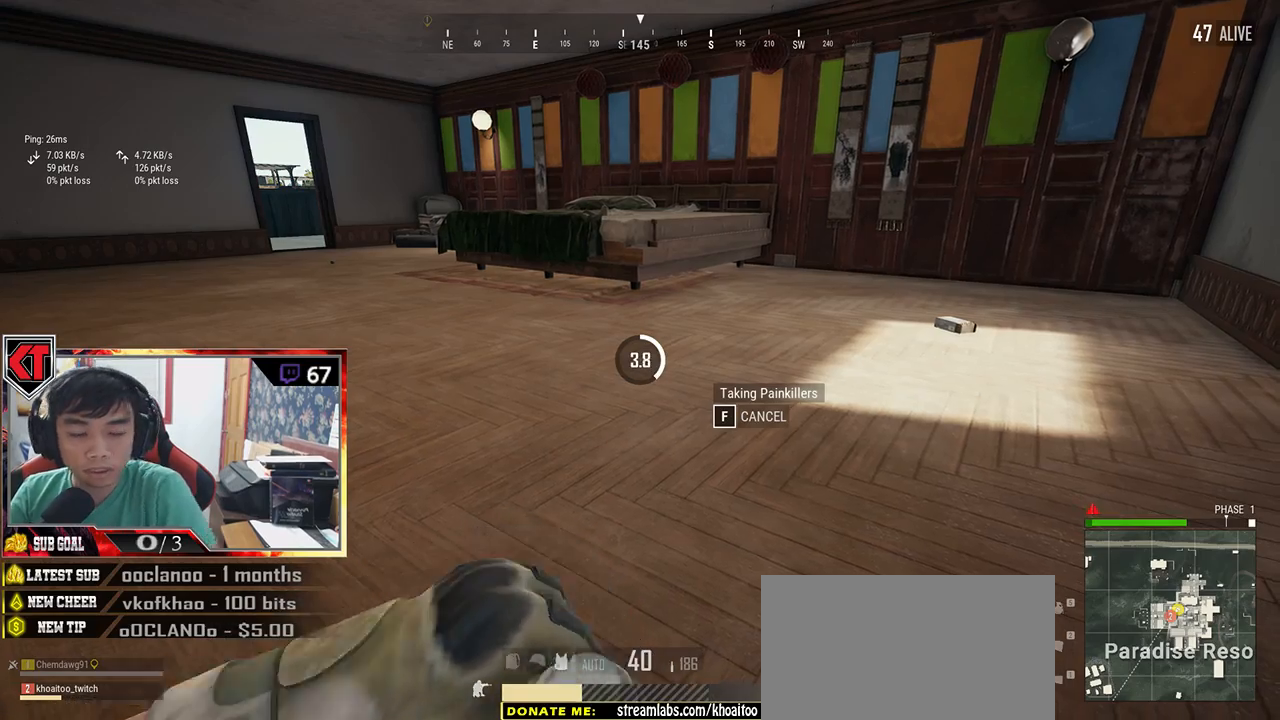
{"keys": [], "mouse": [], "events": []}
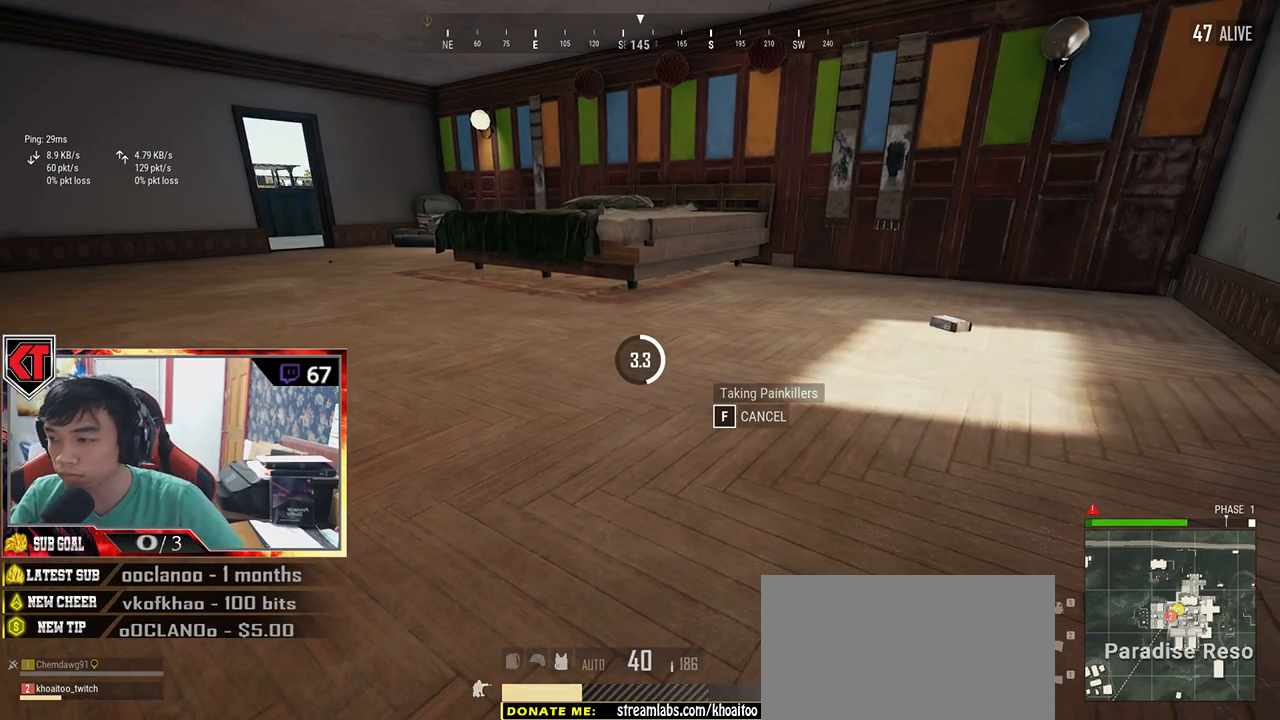
{"keys": [], "mouse": [], "events": []}
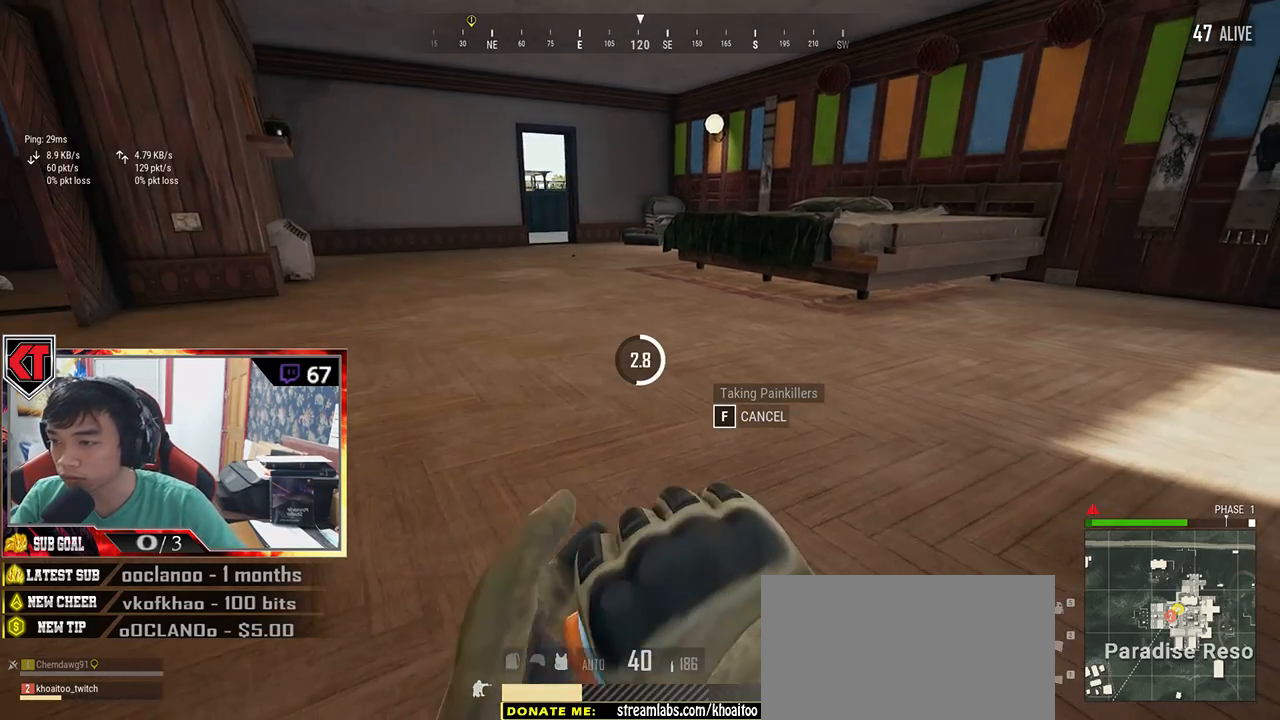
{"keys": [], "mouse": [], "events": []}
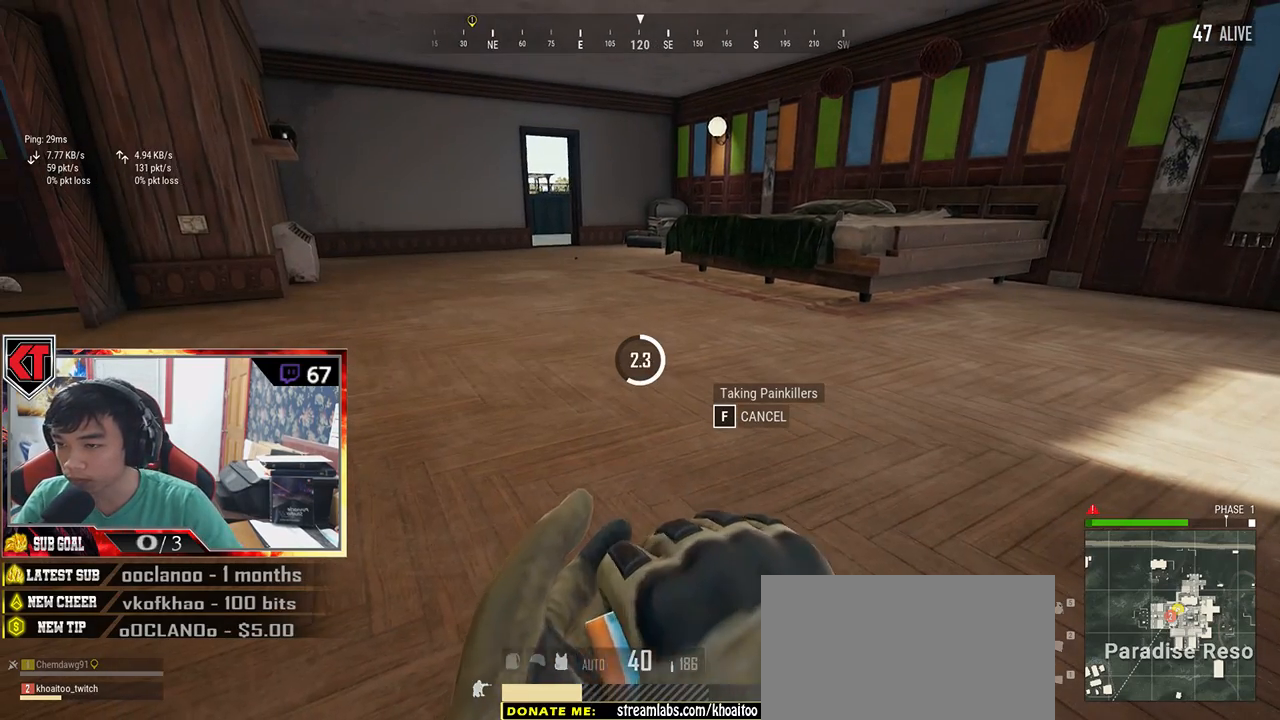
{"keys": [], "mouse": [], "events": []}
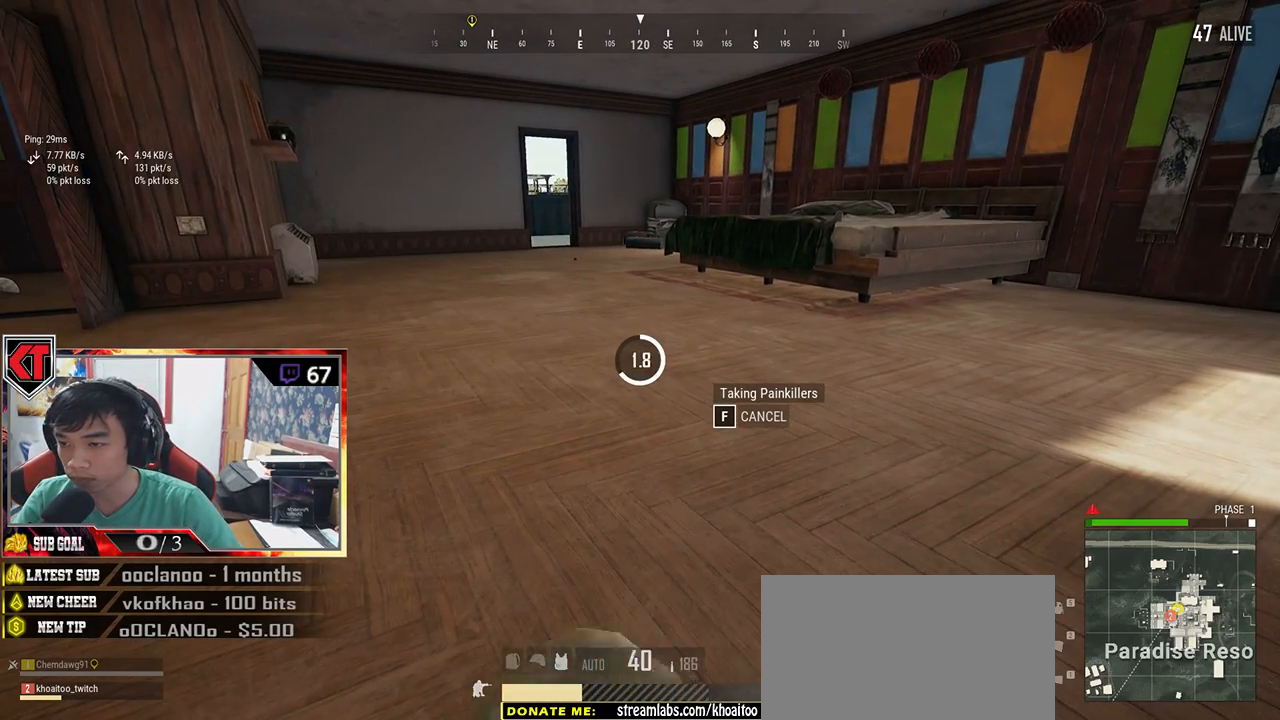
{"keys": [], "mouse": [], "events": []}
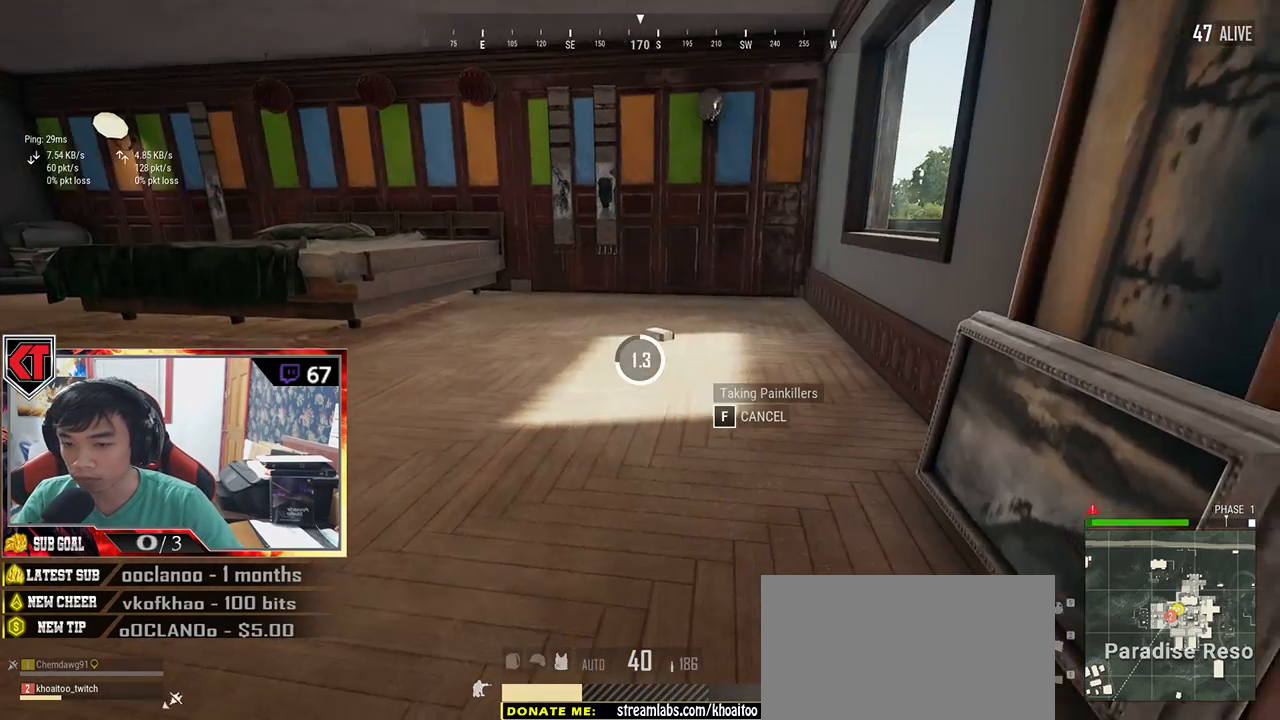
{"keys": ["tab"], "mouse": [], "events": [[466, "tab", "down"]]}
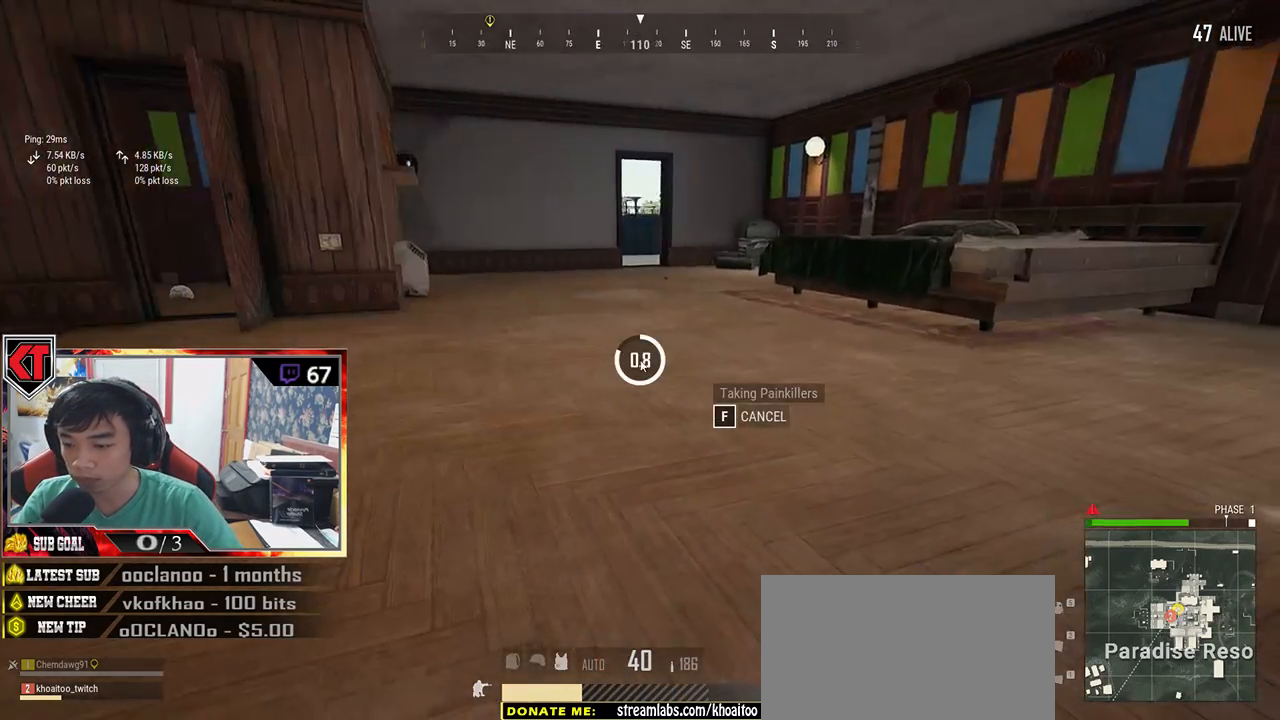
{"keys": [], "mouse": [], "events": [[116, "tab", "up"]]}
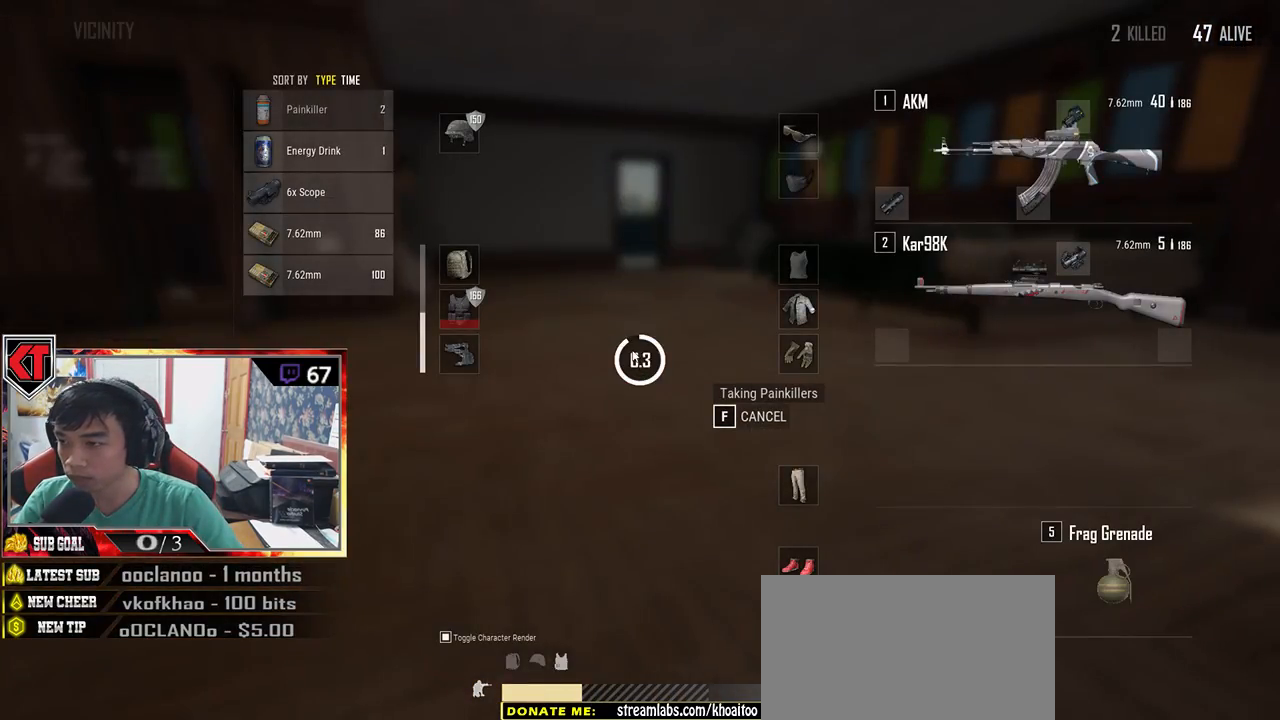
{"keys": [], "mouse": [], "events": []}
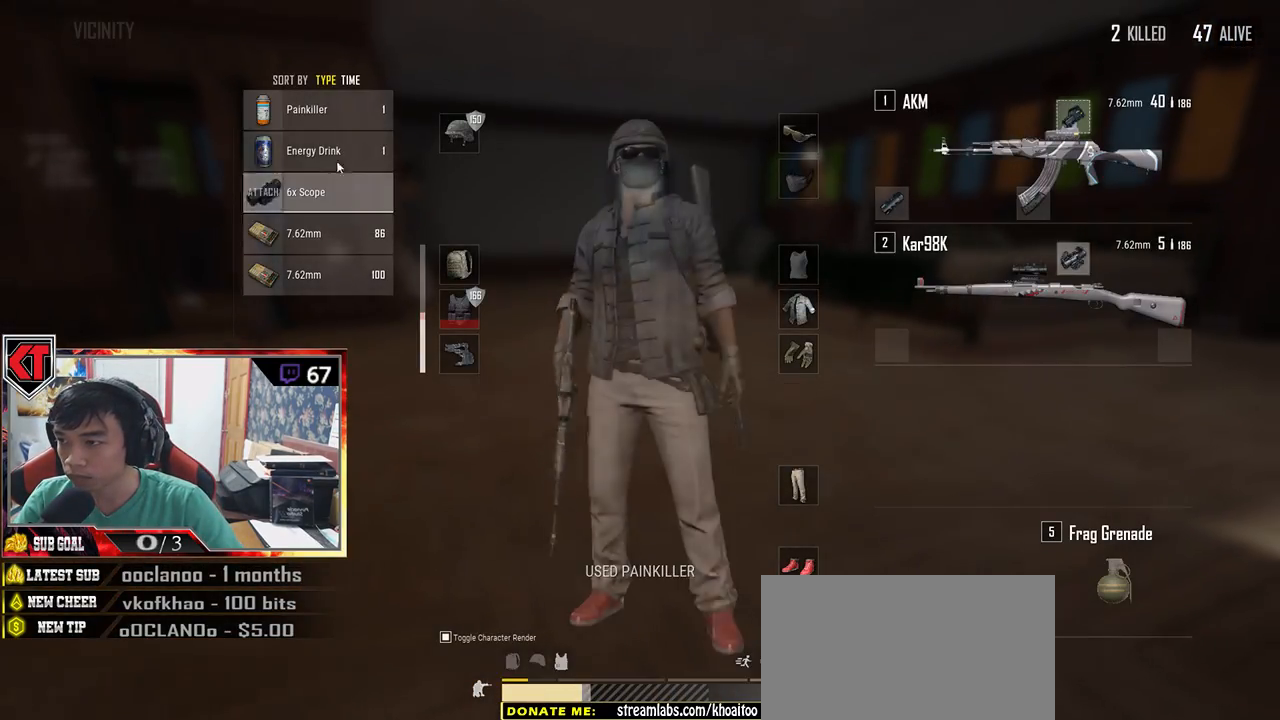
{"keys": [], "mouse": [], "events": [[83, "mouse_right", "down"], [150, "mouse_right", "up"], [283, "tab", "down"], [400, "tab", "up"]]}
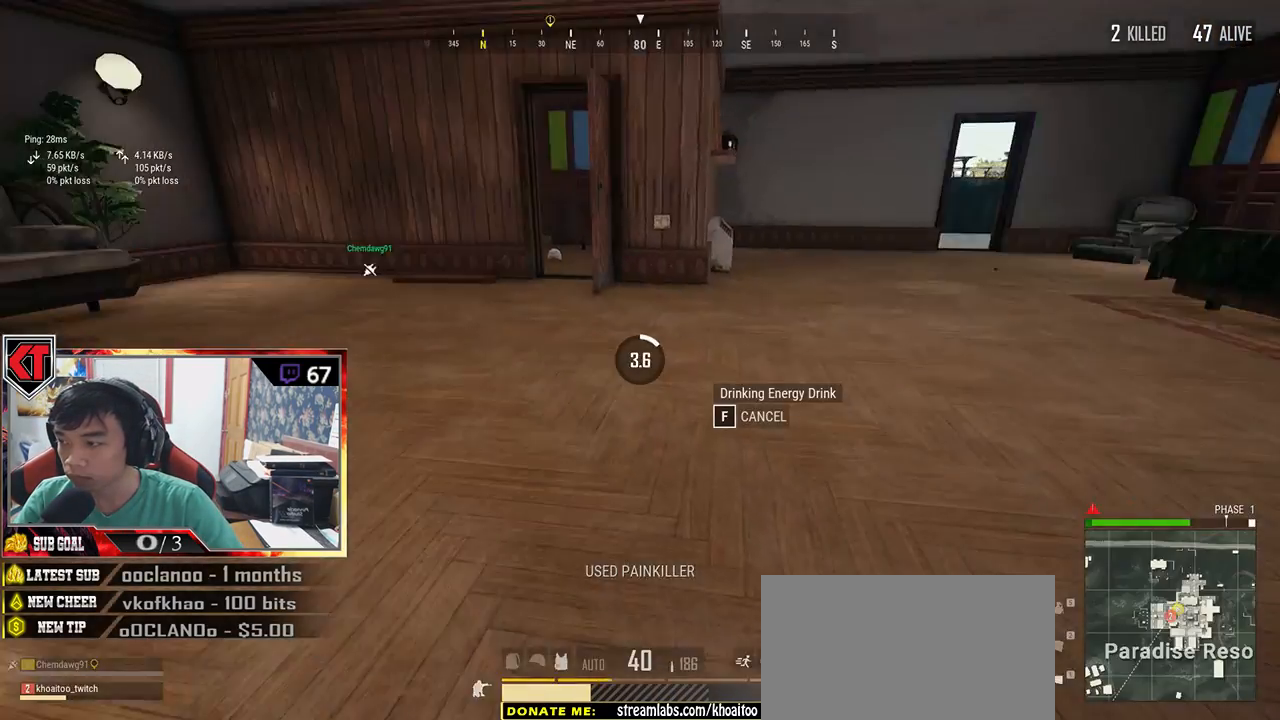
{"keys": [], "mouse": [], "events": []}
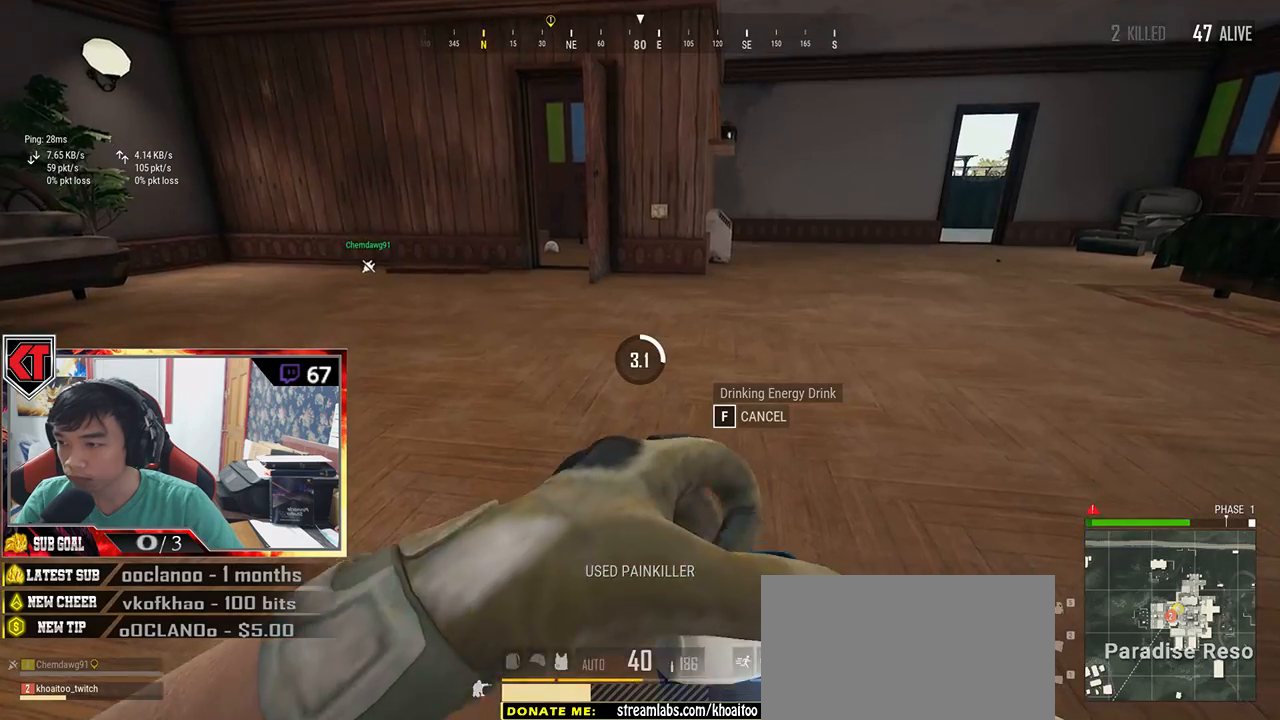
{"keys": [], "mouse": []}
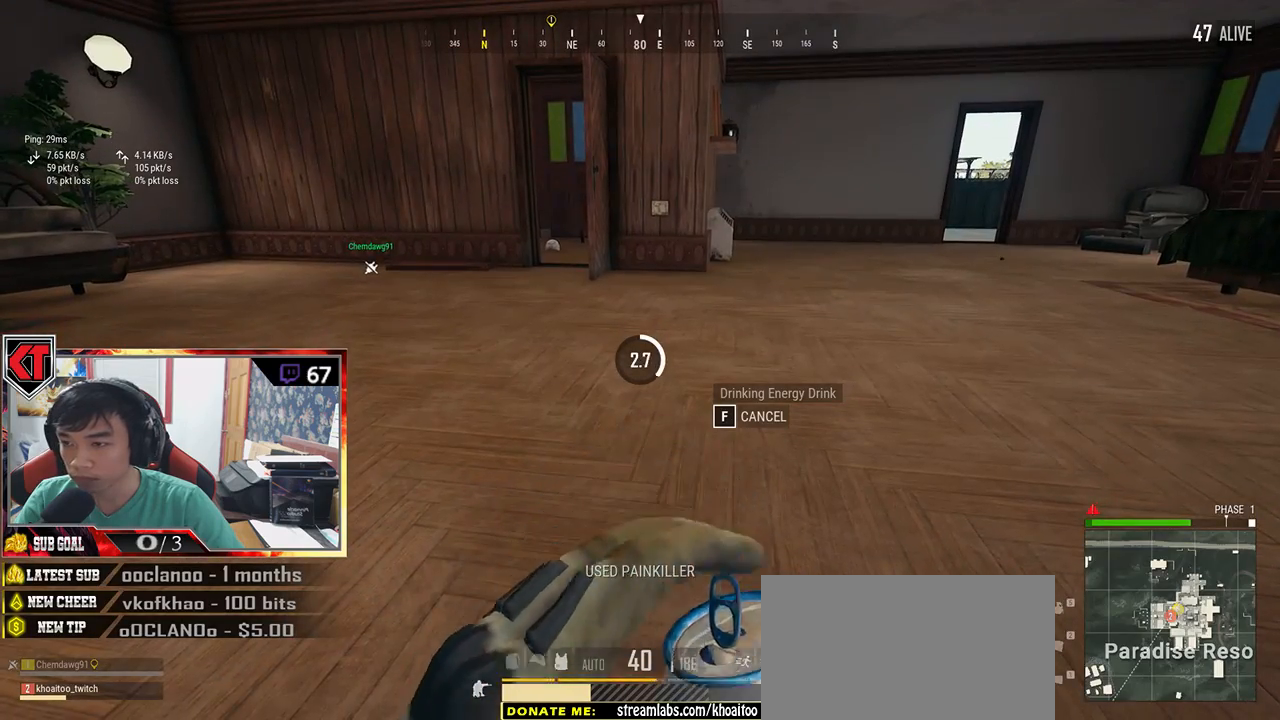
{"keys": [], "mouse": [], "events": [[283, "tab", "down"], [466, "tab", "up"]]}
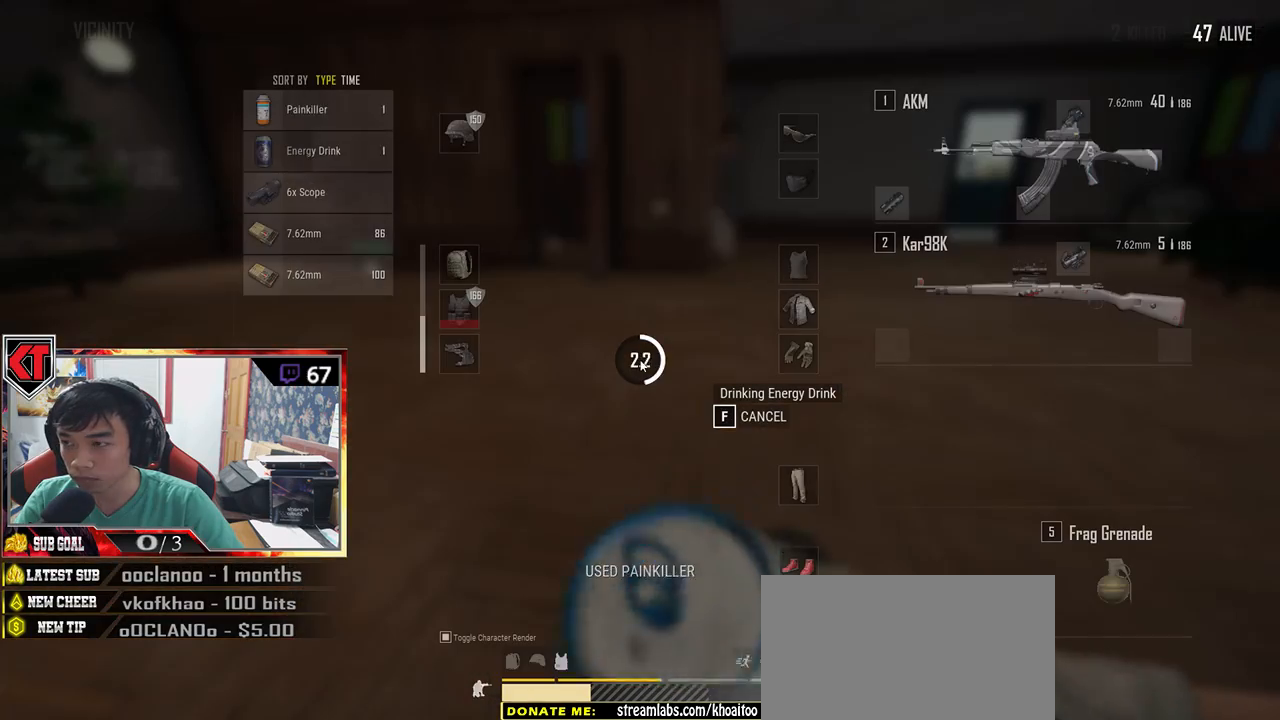
{"keys": [], "mouse": [], "events": []}
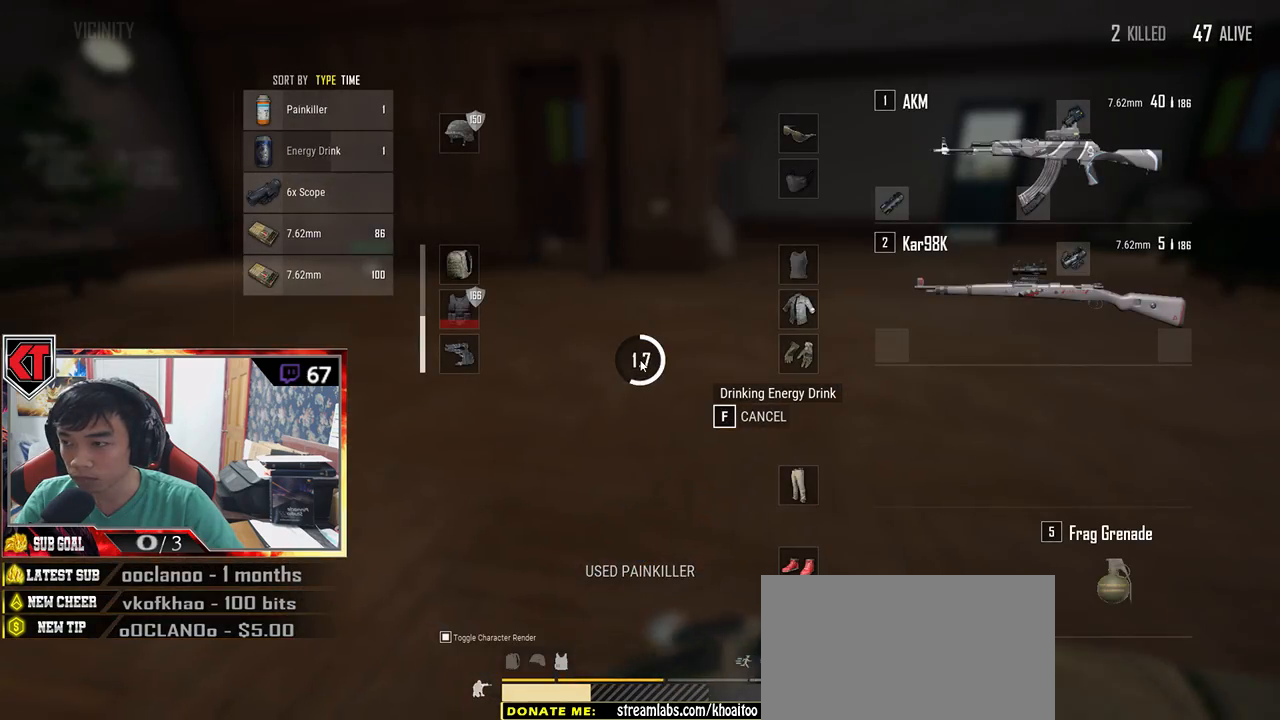
{"keys": [], "mouse": [], "events": [[116, "tab", "down"], [250, "tab", "up"]]}